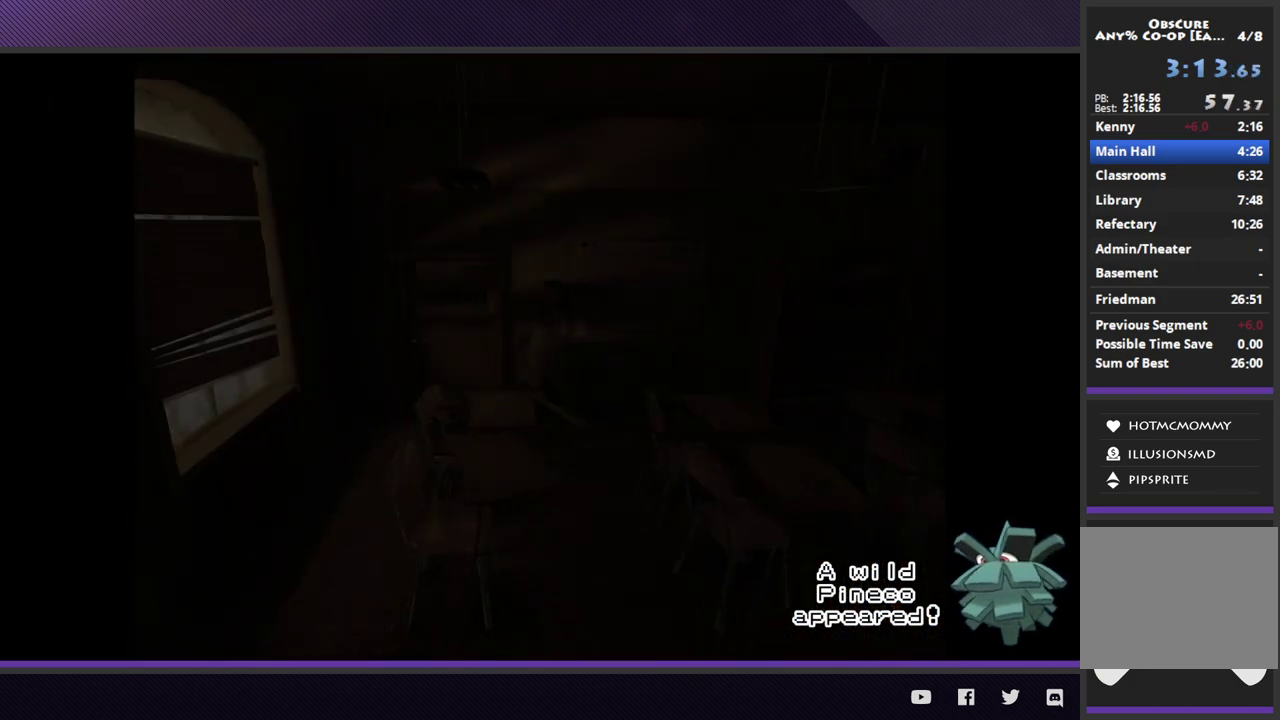
Gameplay with a controller (Xbox layout); each line is a JSON object with the inputs held at the frame after it. "events" lists button and stick changes between this image and that frame as [ms after this image, input, new state], when the widget could be followed in between.
{"buttons": [], "left_stick": "right", "right_stick": "center"}
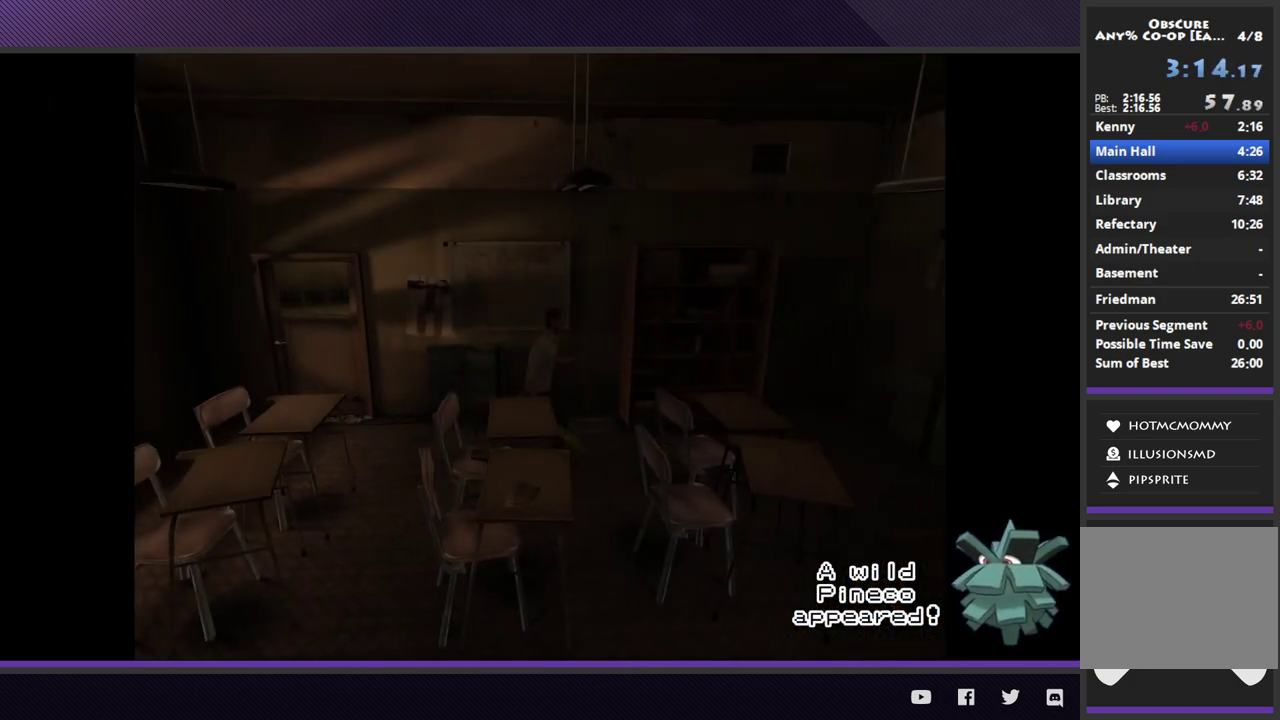
{"buttons": [], "left_stick": "up-right", "right_stick": "center", "events": [[433, "left_stick", "up-right"]]}
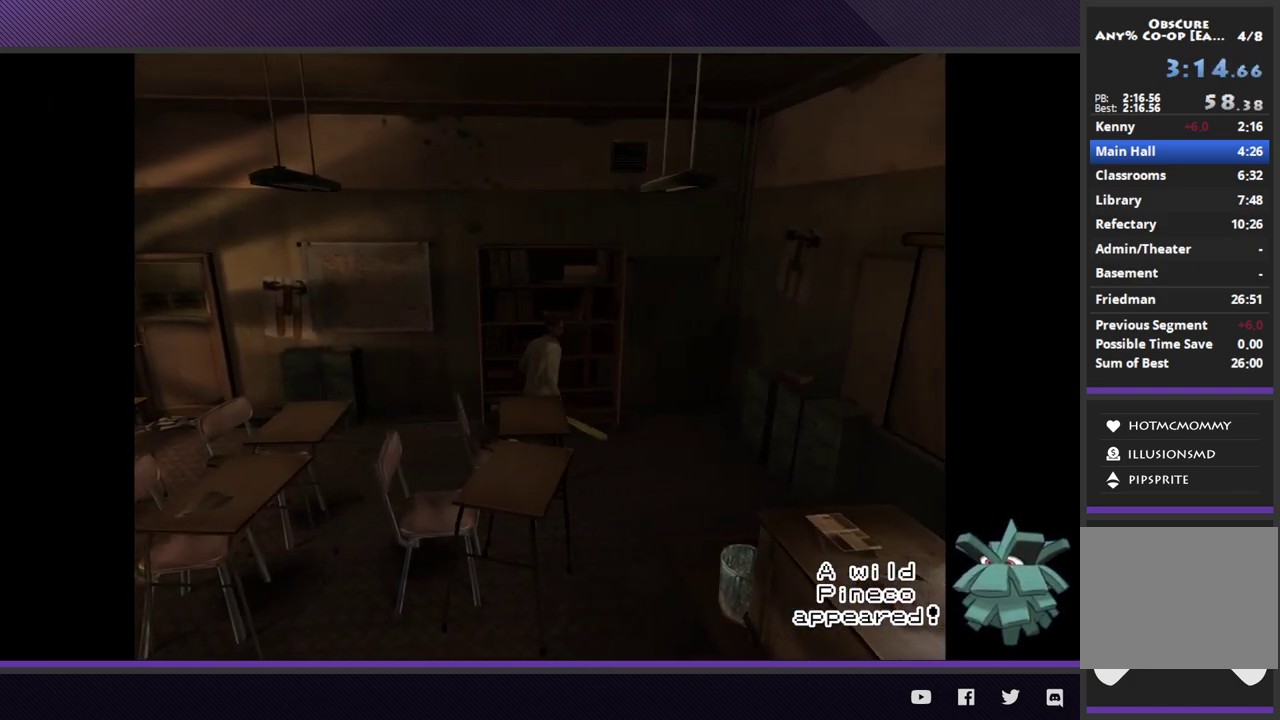
{"buttons": [], "left_stick": "up-left", "right_stick": "center", "events": [[500, "left_stick", "up-left"]]}
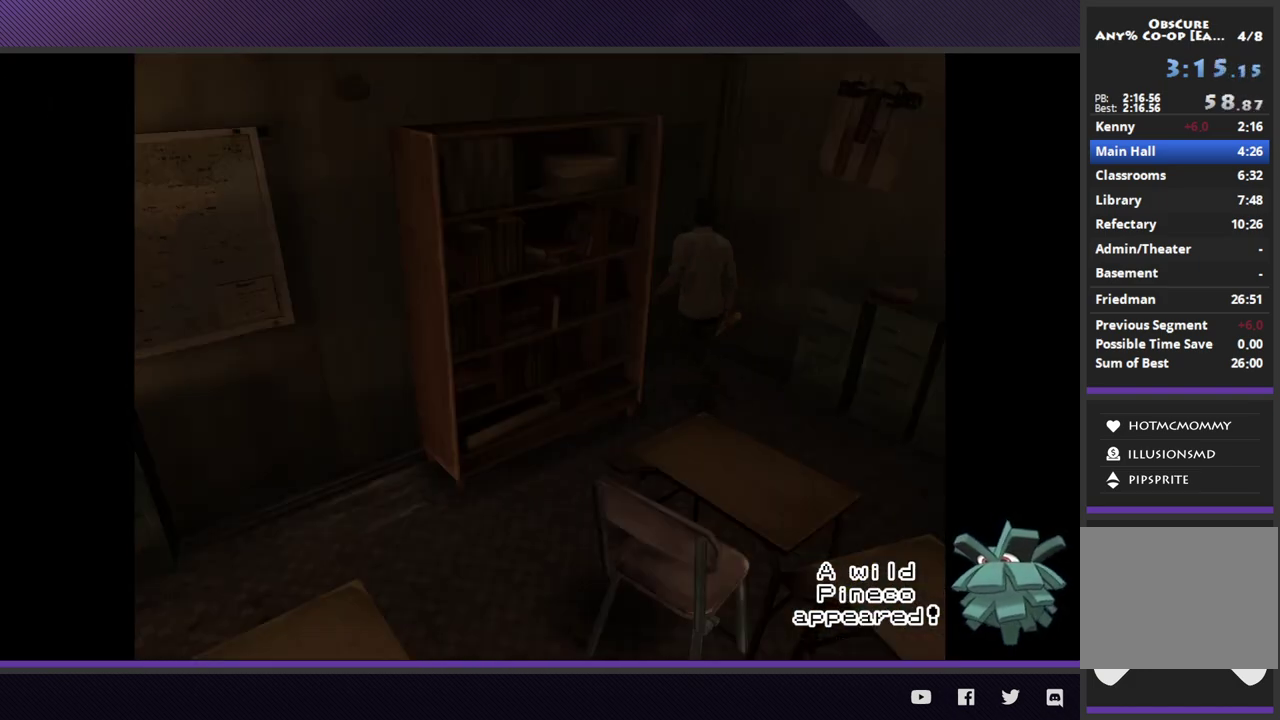
{"buttons": [], "left_stick": "down-left", "right_stick": "center", "events": [[67, "left_stick", "left"], [167, "left_stick", "down-left"]]}
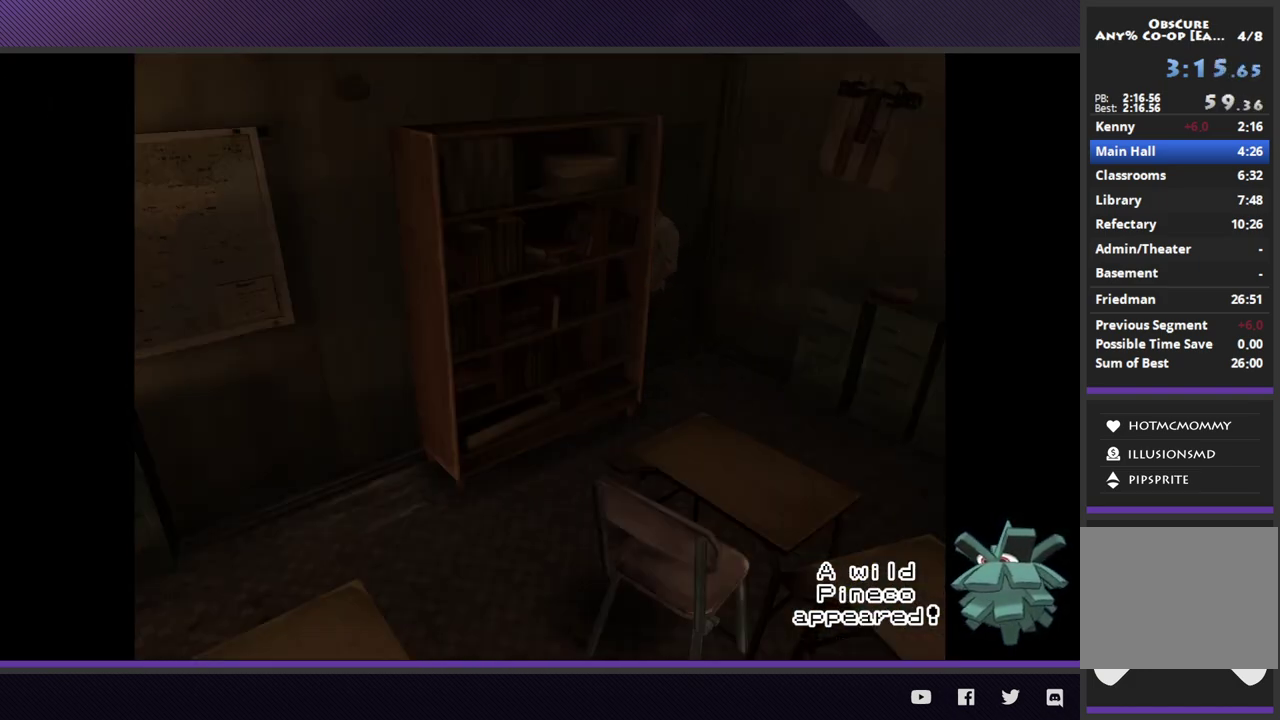
{"buttons": [], "left_stick": "down-left", "right_stick": "center"}
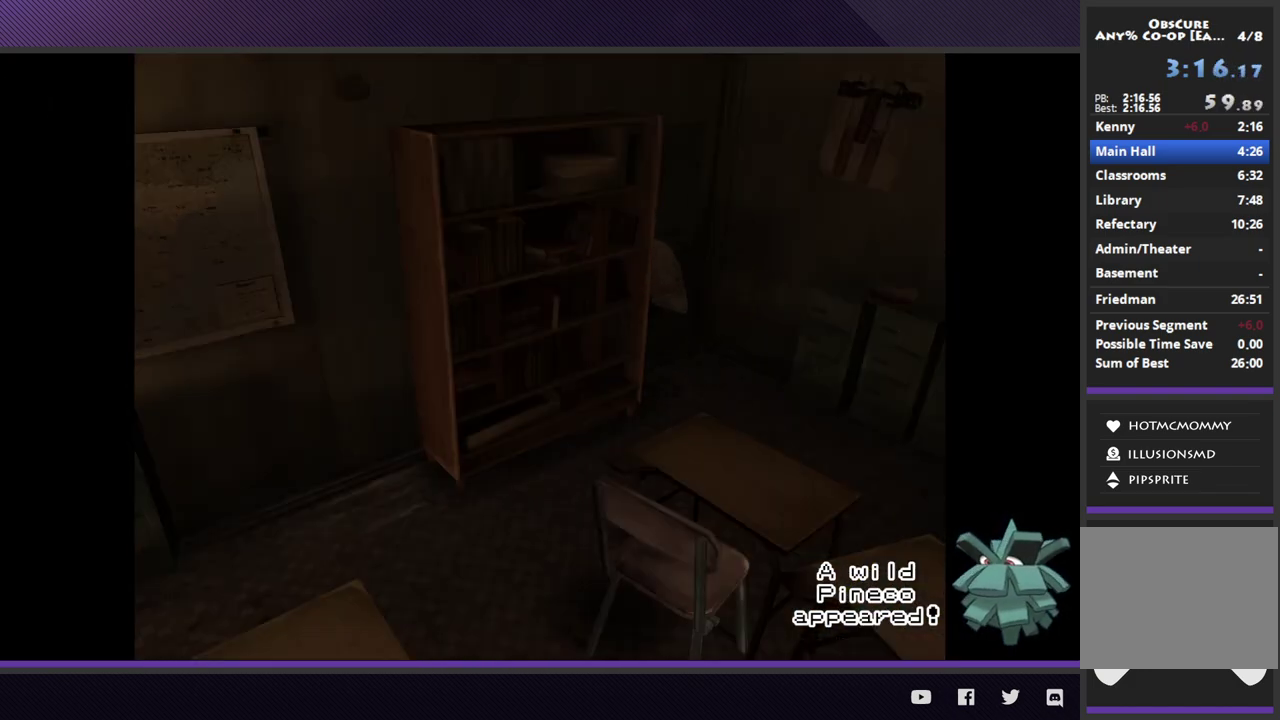
{"buttons": [], "left_stick": "down-left", "right_stick": "center"}
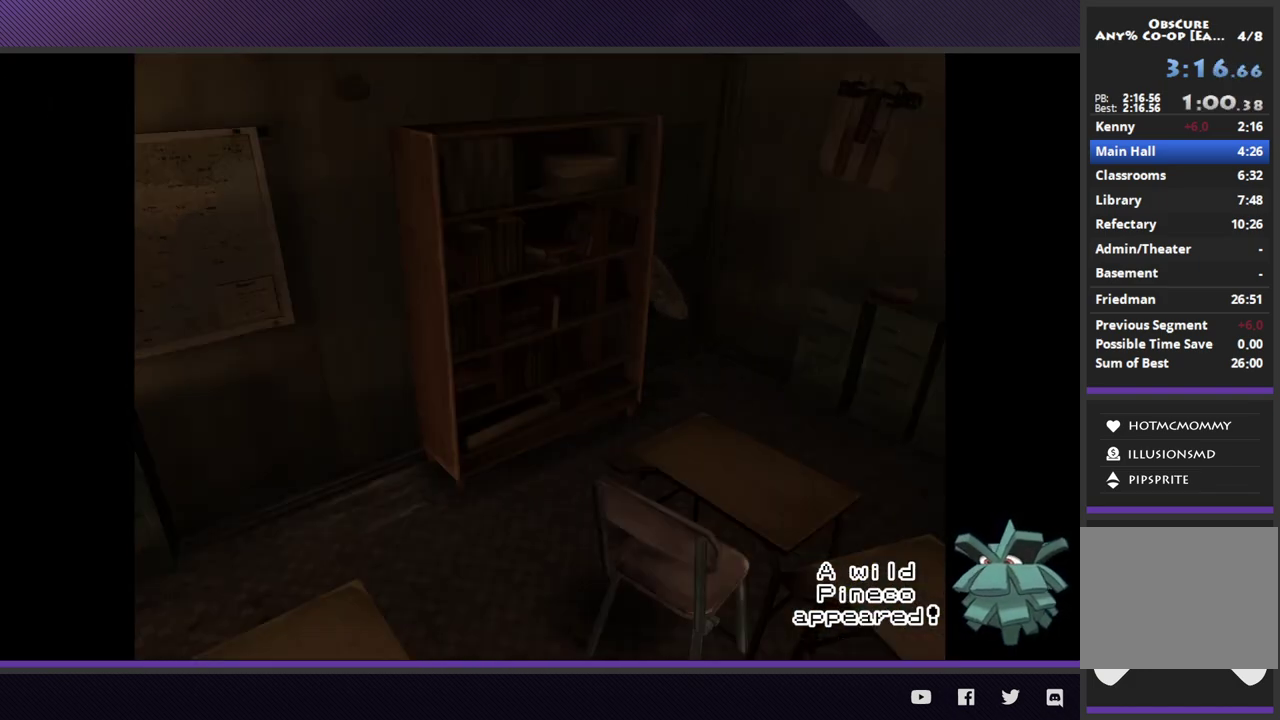
{"buttons": [], "left_stick": "down-left", "right_stick": "center"}
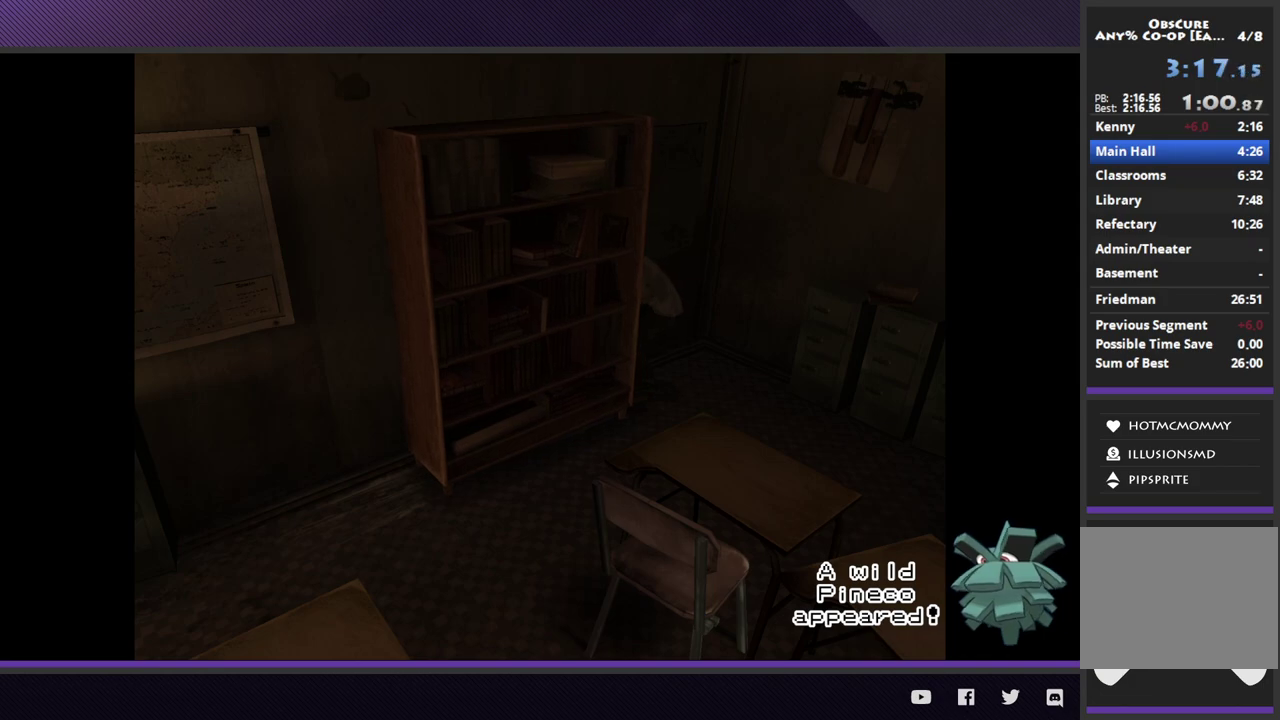
{"buttons": [], "left_stick": "down-left", "right_stick": "center"}
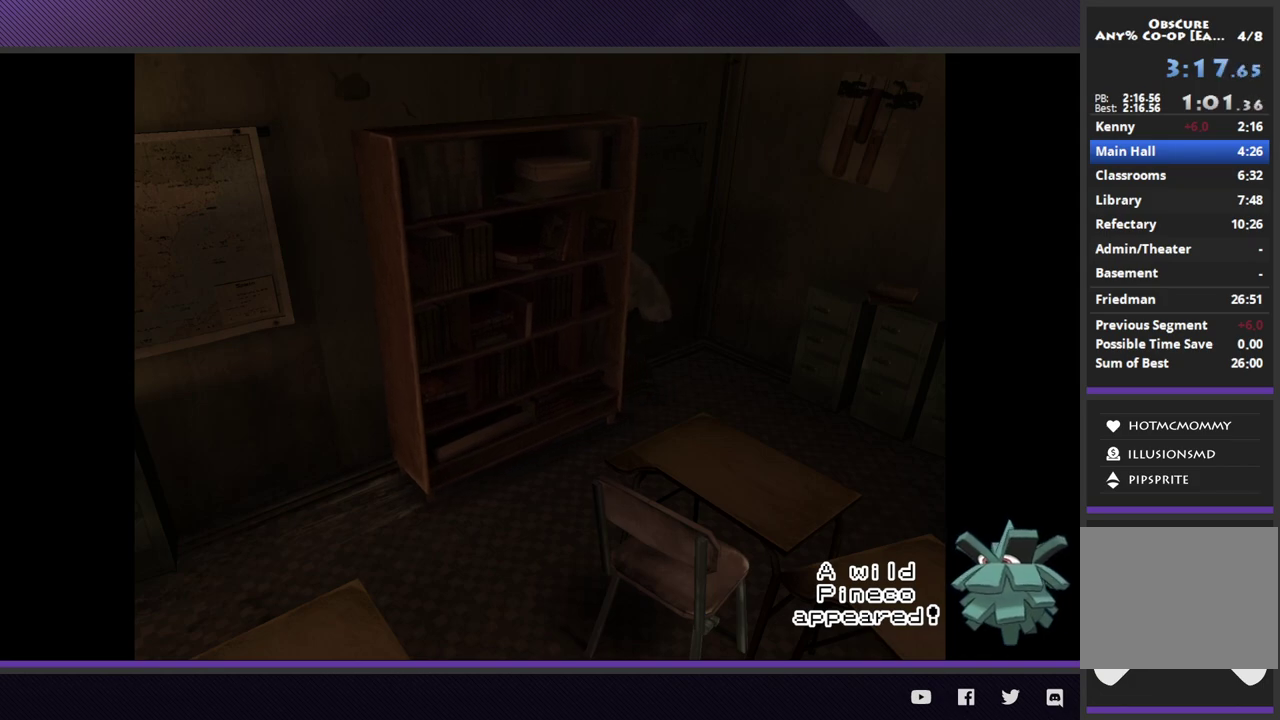
{"buttons": ["A"], "left_stick": "center", "right_stick": "center", "events": [[283, "A", "down"], [367, "A", "up"], [367, "left_stick", "center"], [467, "A", "down"]]}
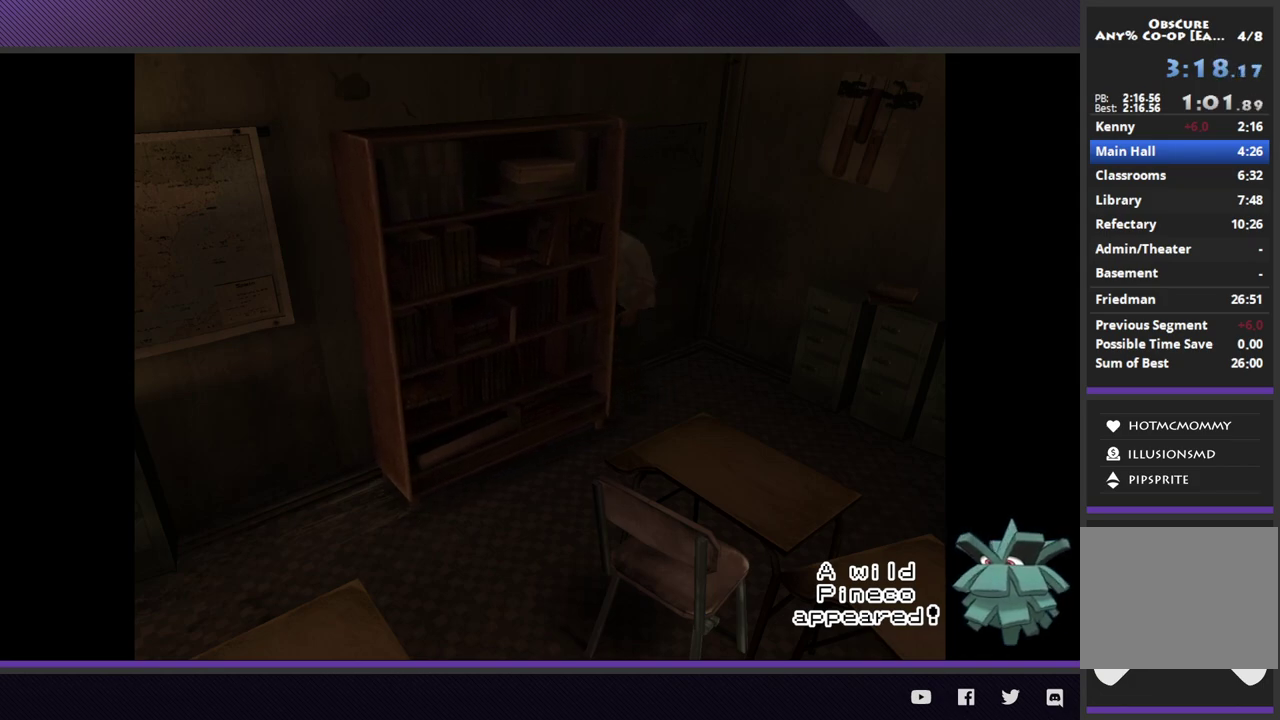
{"buttons": ["A"], "left_stick": "center", "right_stick": "center", "events": [[50, "A", "up"], [133, "A", "down"], [217, "A", "up"], [300, "A", "down"], [317, "left_stick", "down-left"], [400, "A", "up"], [483, "A", "down"], [500, "left_stick", "center"]]}
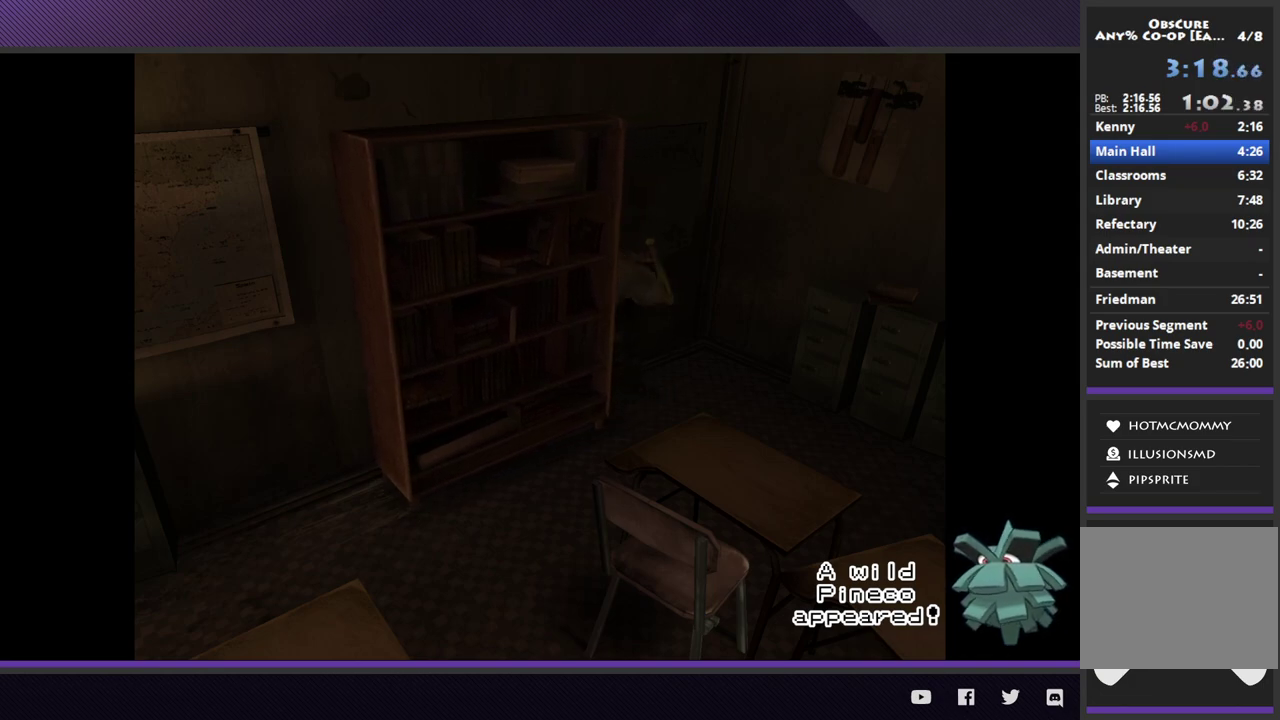
{"buttons": [], "left_stick": "center", "right_stick": "center", "events": [[50, "A", "up"]]}
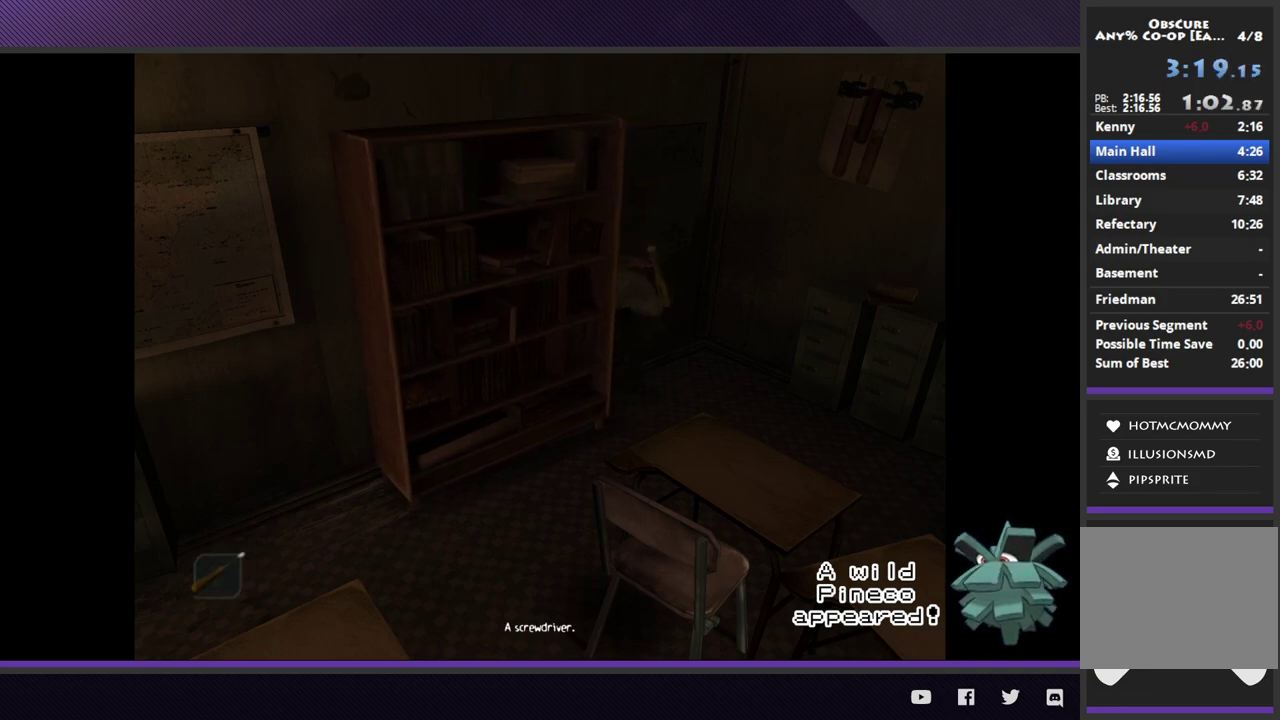
{"buttons": [], "left_stick": "down-right", "right_stick": "center", "events": [[483, "left_stick", "down-right"]]}
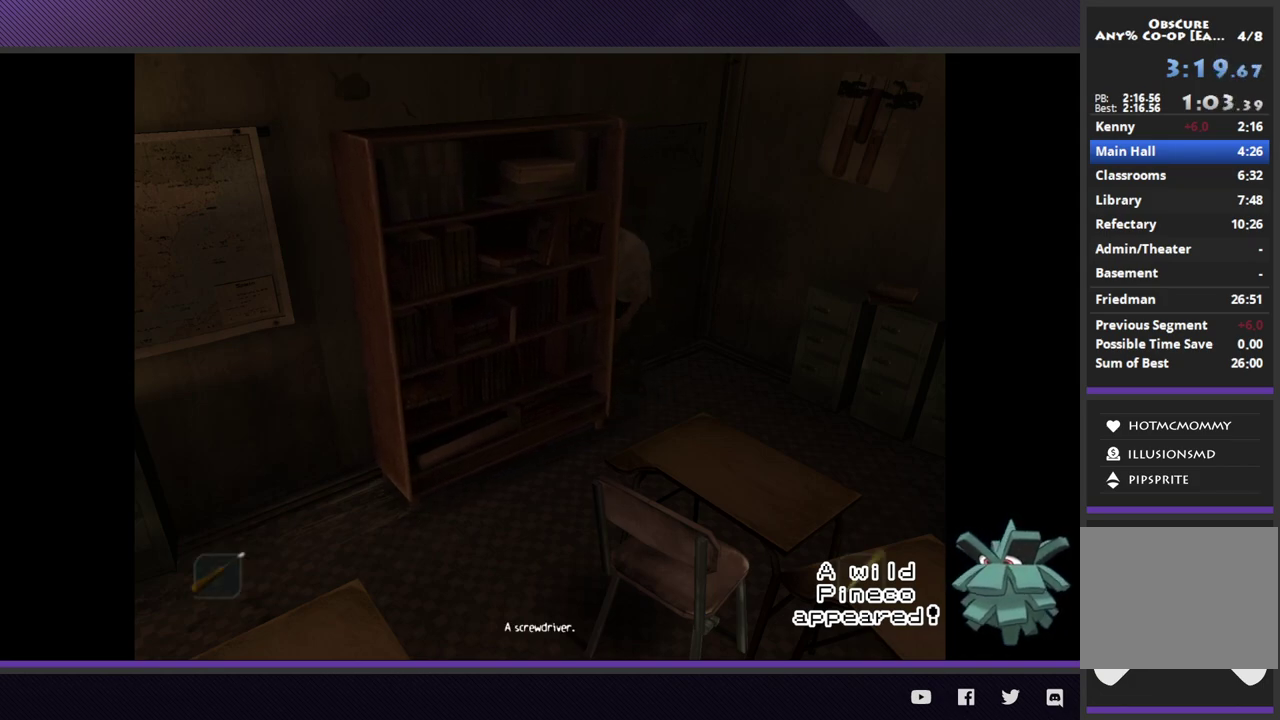
{"buttons": [], "left_stick": "down-right", "right_stick": "center"}
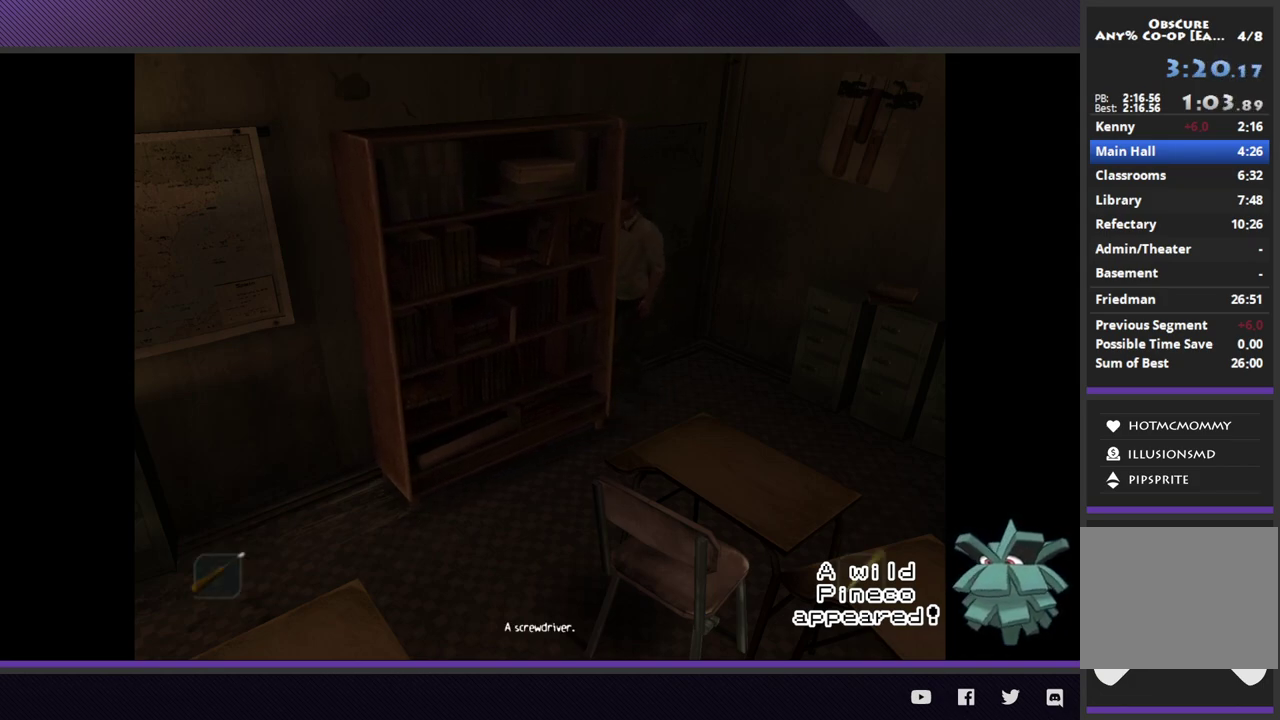
{"buttons": [], "left_stick": "down-left", "right_stick": "center", "events": [[200, "left_stick", "down"], [367, "left_stick", "down-left"]]}
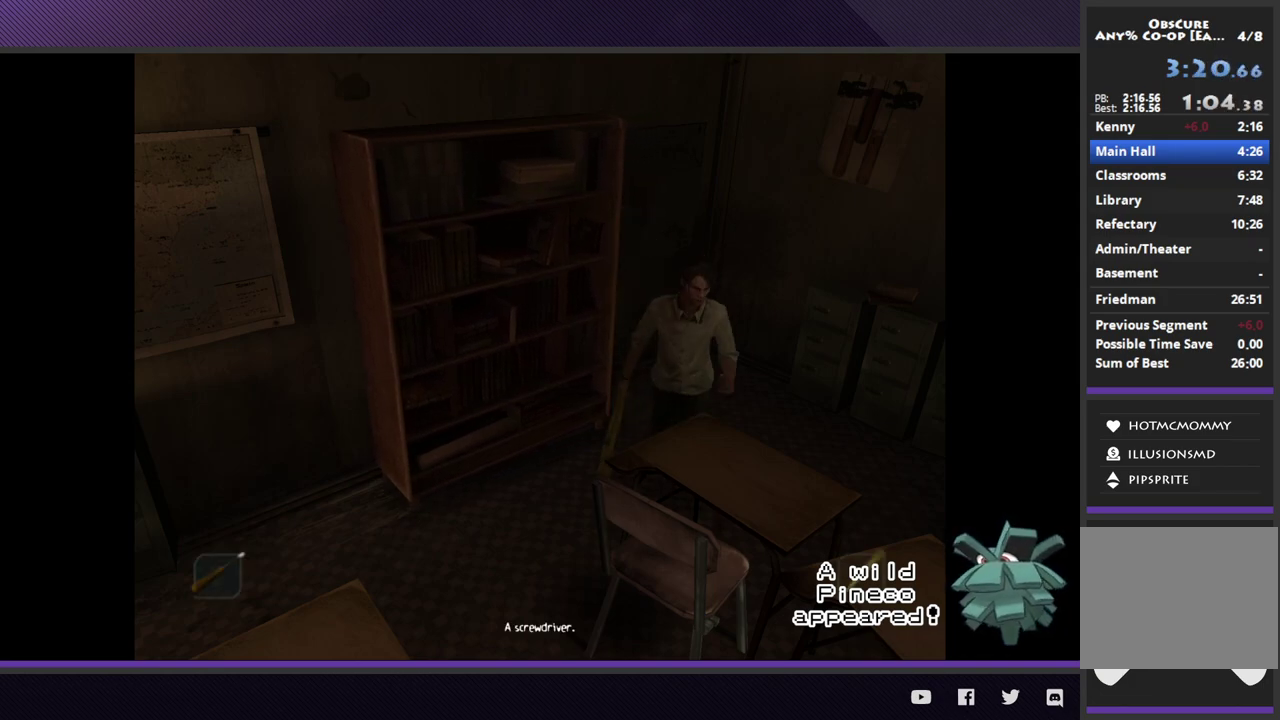
{"buttons": [], "left_stick": "down-left", "right_stick": "center"}
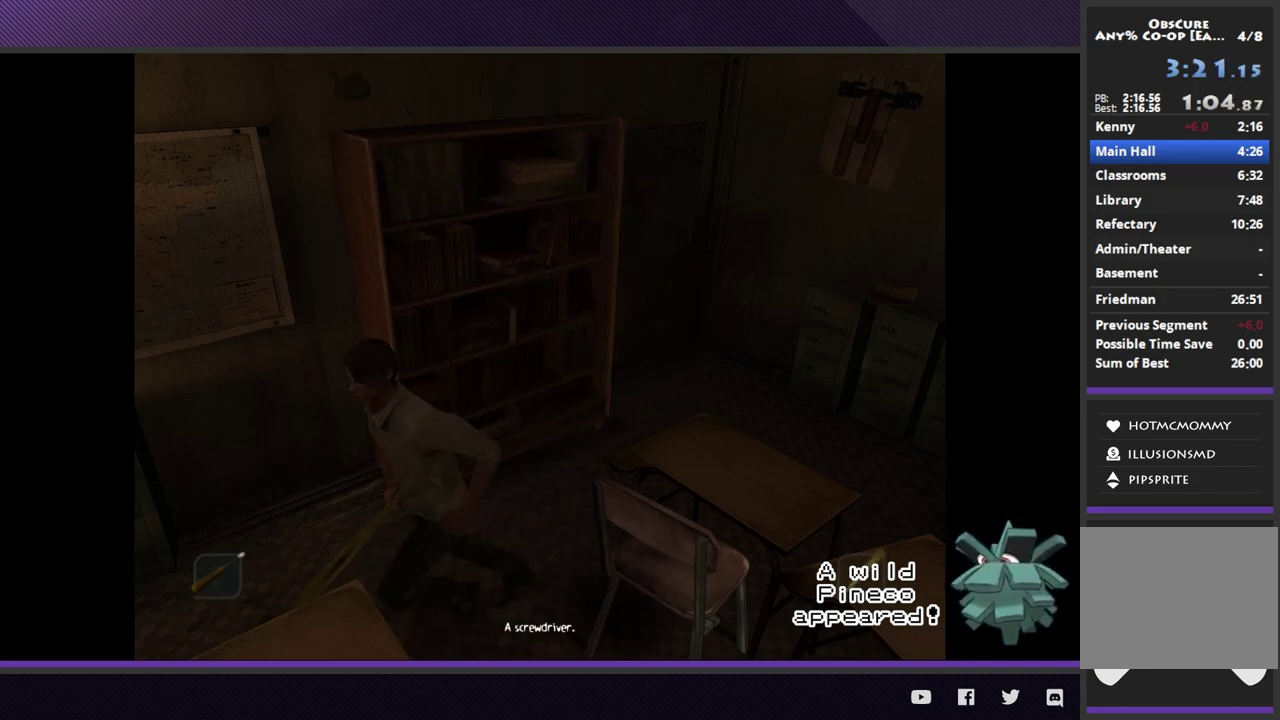
{"buttons": [], "left_stick": "left", "right_stick": "center"}
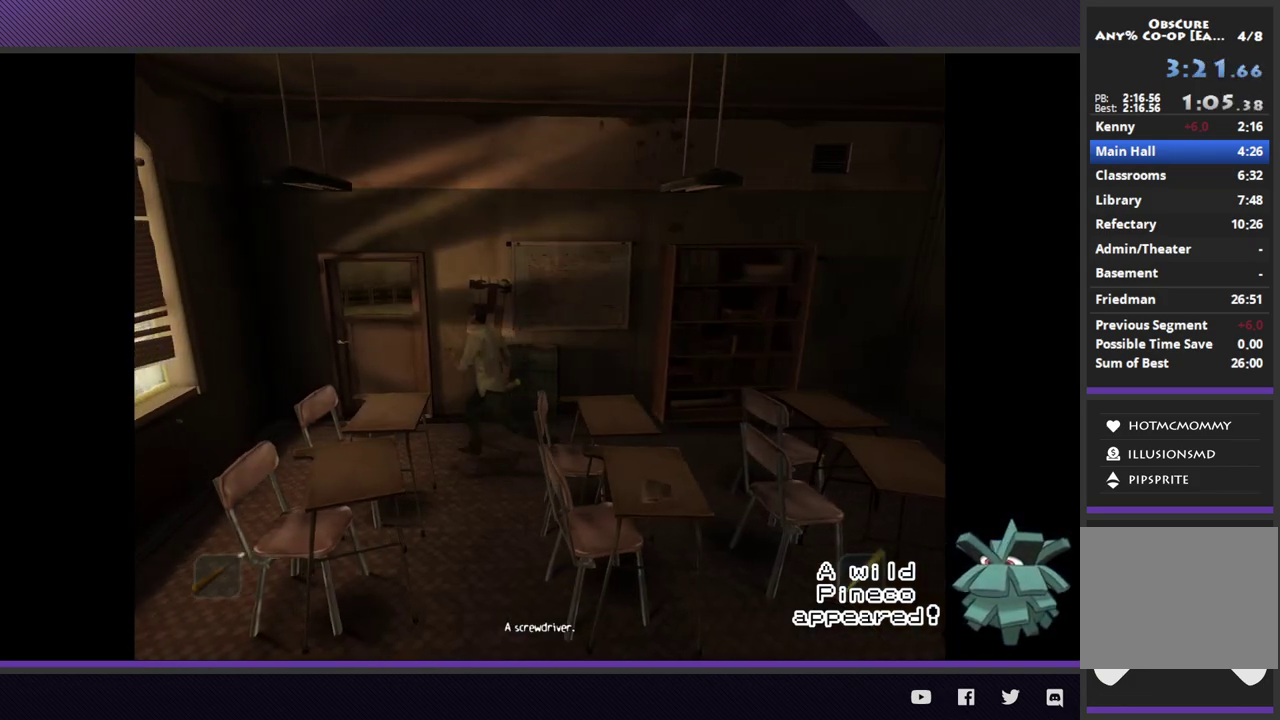
{"buttons": [], "left_stick": "up-left", "right_stick": "center"}
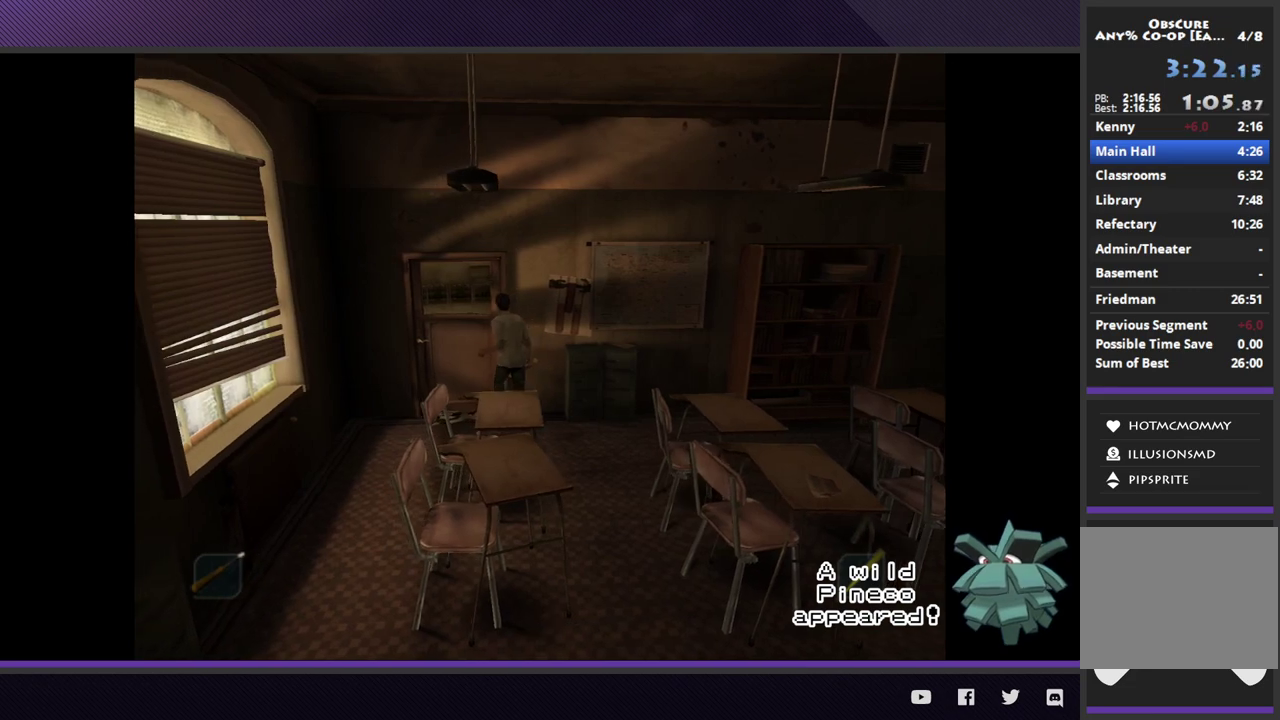
{"buttons": [], "left_stick": "center", "right_stick": "center", "events": [[67, "A", "down"], [150, "A", "up"], [233, "A", "down"], [317, "A", "up"], [383, "left_stick", "center"]]}
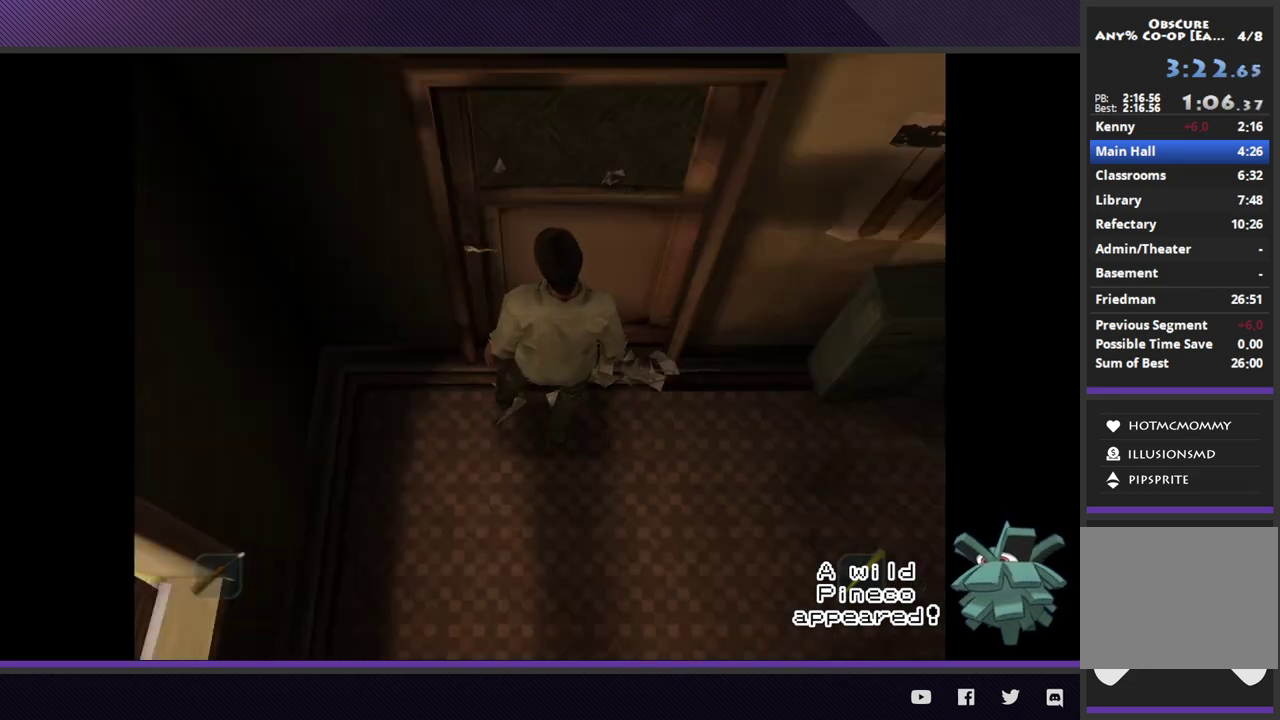
{"buttons": [], "left_stick": "center", "right_stick": "center"}
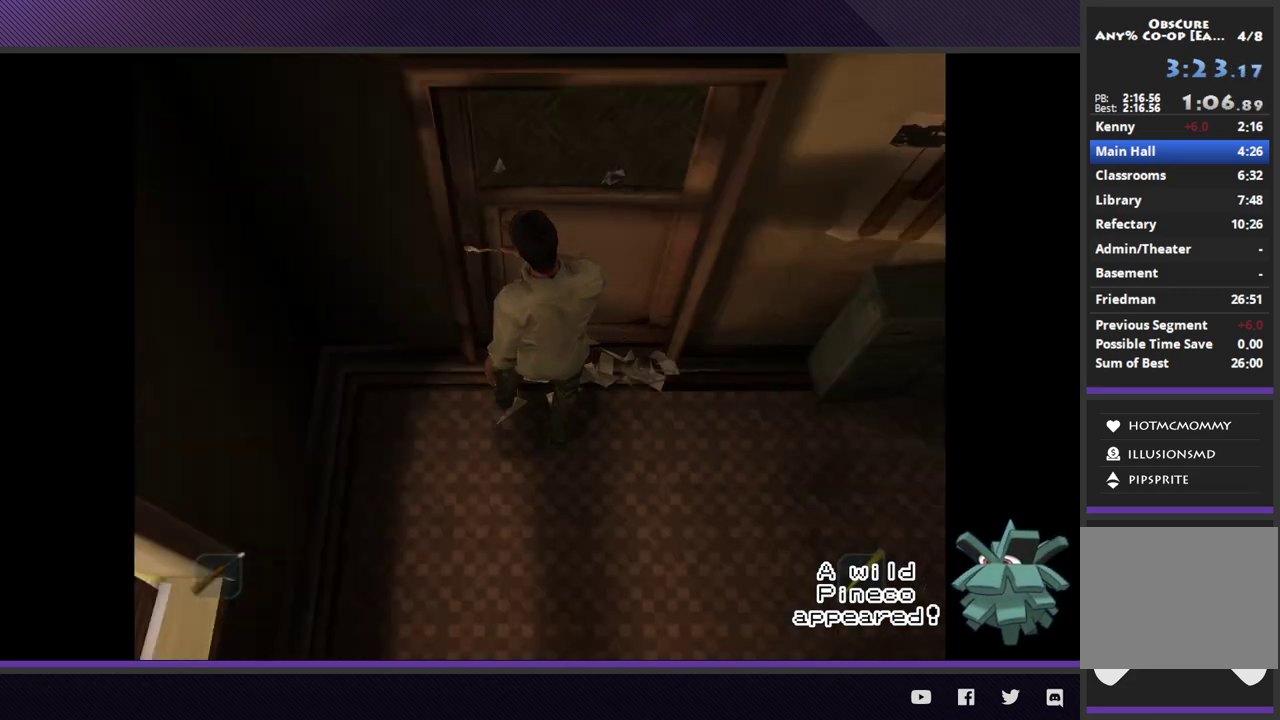
{"buttons": [], "left_stick": "center", "right_stick": "center"}
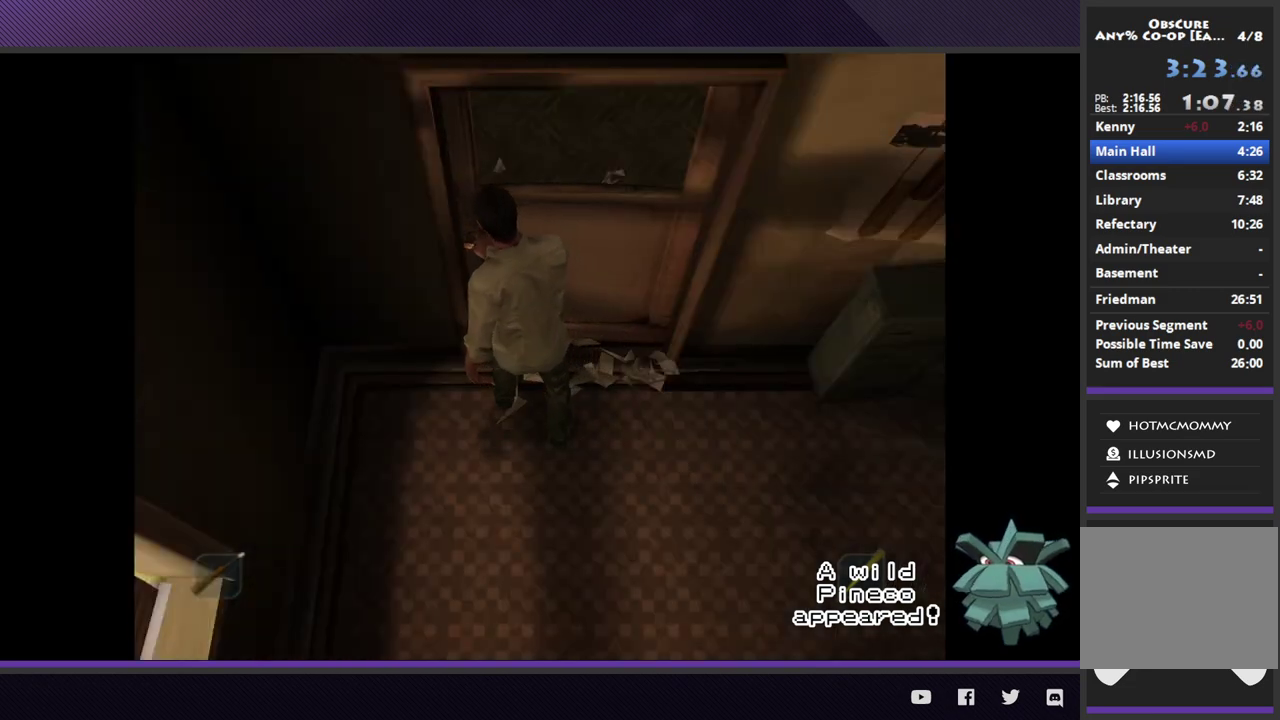
{"buttons": ["A"], "left_stick": "center", "right_stick": "center", "events": [[217, "A", "down"], [333, "A", "up"], [433, "A", "down"]]}
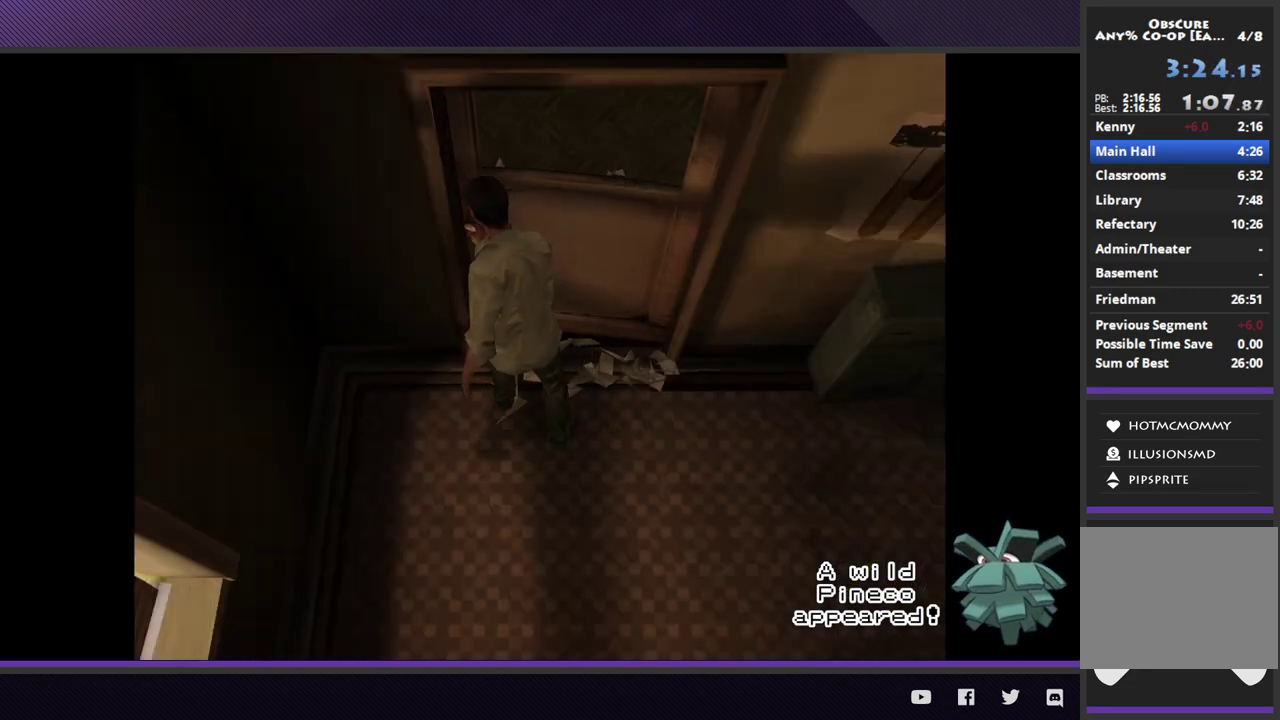
{"buttons": ["A"], "left_stick": "center", "right_stick": "center", "events": [[17, "A", "up"], [100, "A", "down"], [200, "A", "up"], [267, "A", "down"], [383, "A", "up"], [450, "A", "down"]]}
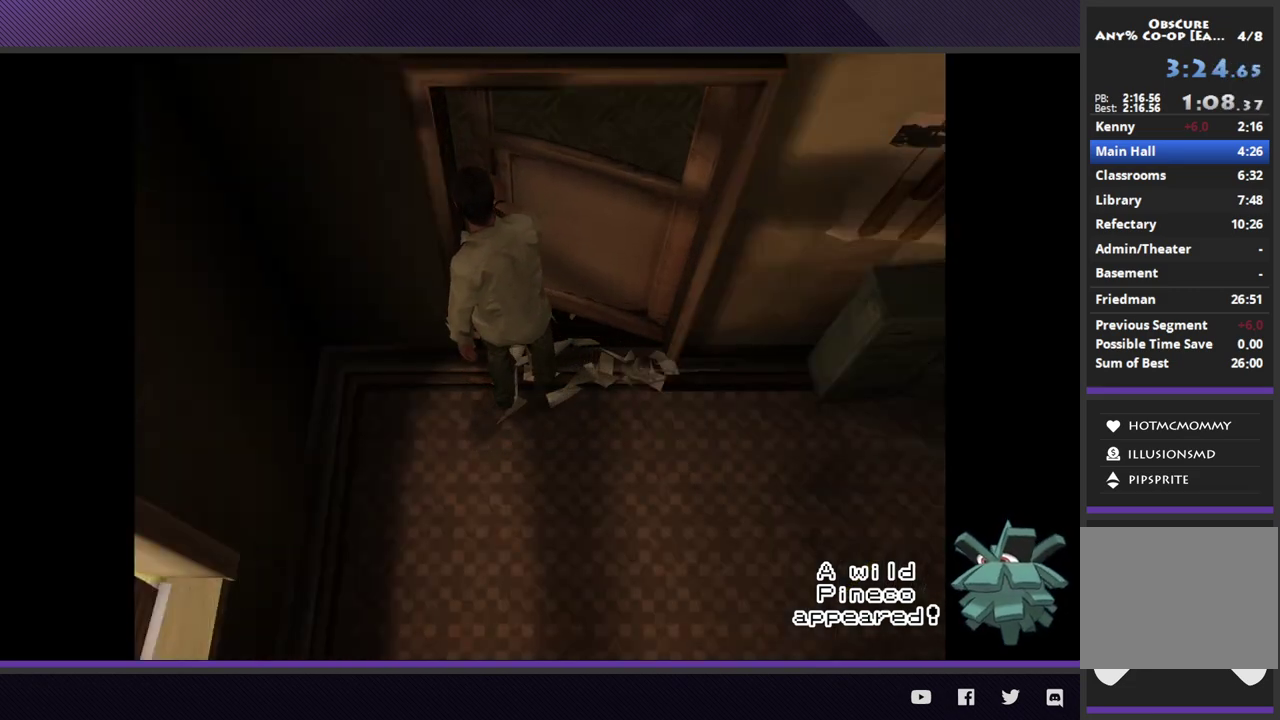
{"buttons": ["A"], "left_stick": "center", "right_stick": "center", "events": [[67, "A", "up"], [133, "A", "down"], [233, "A", "up"], [317, "A", "down"], [433, "A", "up"], [483, "A", "down"]]}
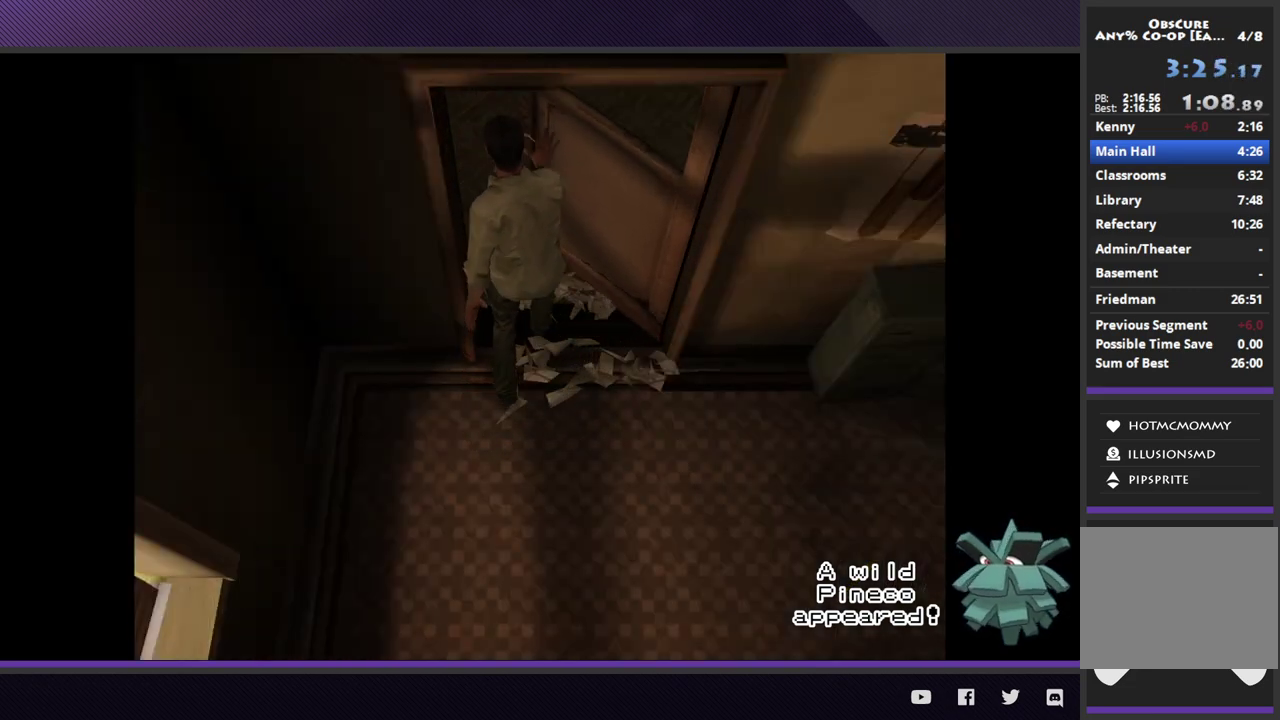
{"buttons": [], "left_stick": "center", "right_stick": "center", "events": [[117, "A", "up"], [183, "A", "down"], [300, "A", "up"], [367, "A", "down"], [483, "A", "up"]]}
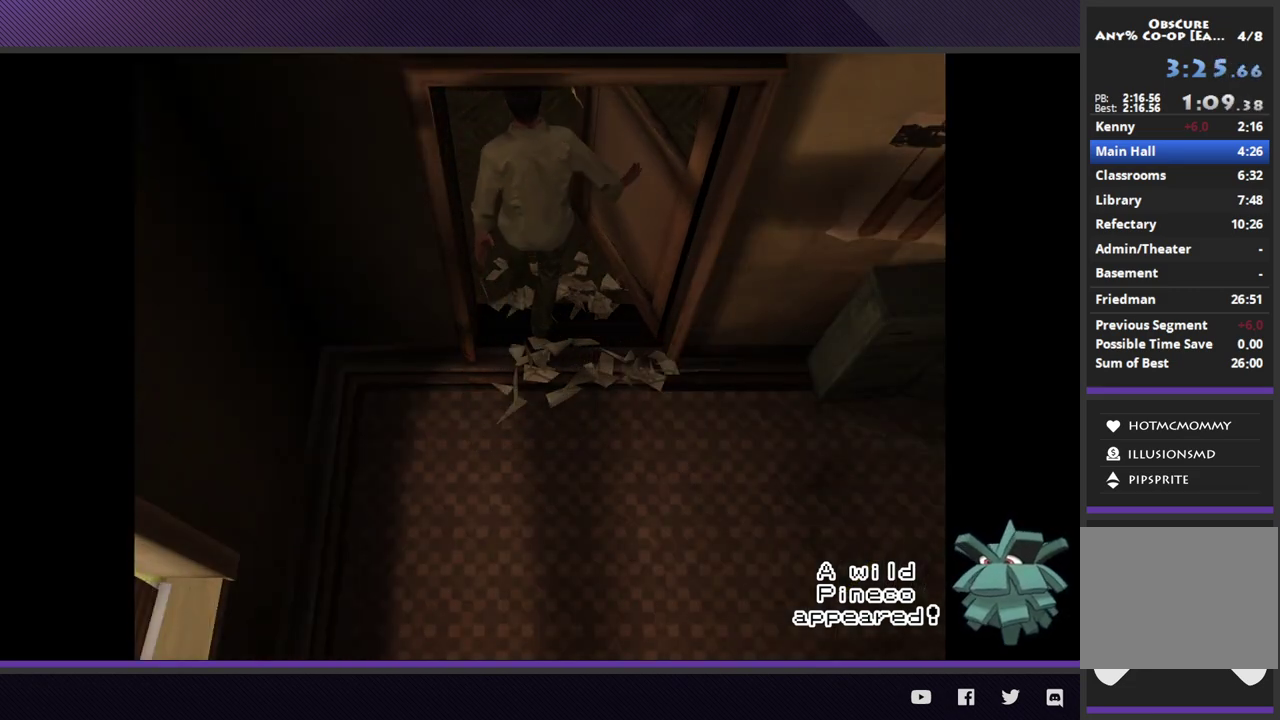
{"buttons": ["A"], "left_stick": "center", "right_stick": "center", "events": [[67, "A", "down"], [183, "A", "up"], [250, "A", "down"], [367, "A", "up"], [433, "A", "down"]]}